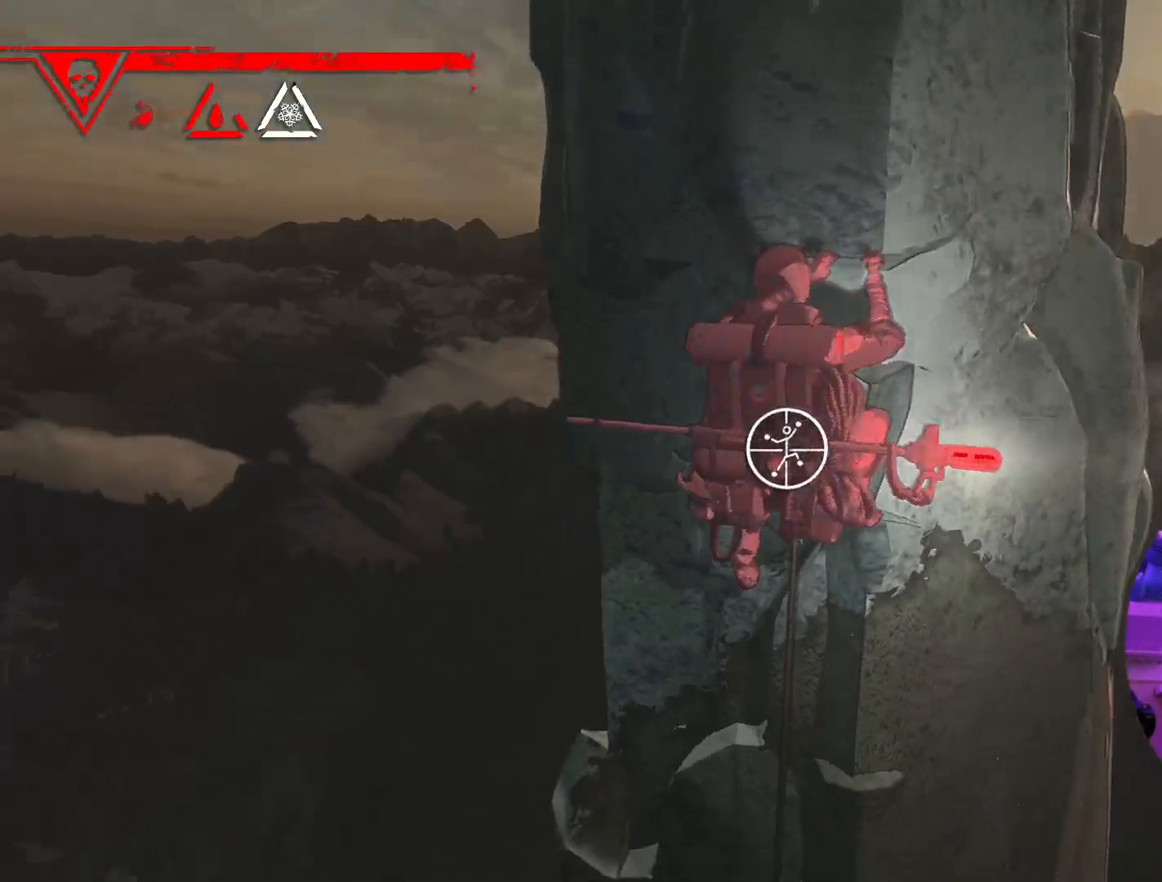
Gameplay with a controller (Xbox layout); each line is a JSON object with the inputs held at the frame after it. "events" lists button and stick changes between this image and that frame as [ms after this image, input, new state], when the widget could be followed in between.
{"buttons": ["R1"], "left_stick": "center", "right_stick": "down-left", "events": [[83, "right_stick", "up"], [233, "right_stick", "center"], [350, "right_stick", "left"], [400, "right_stick", "down-left"]]}
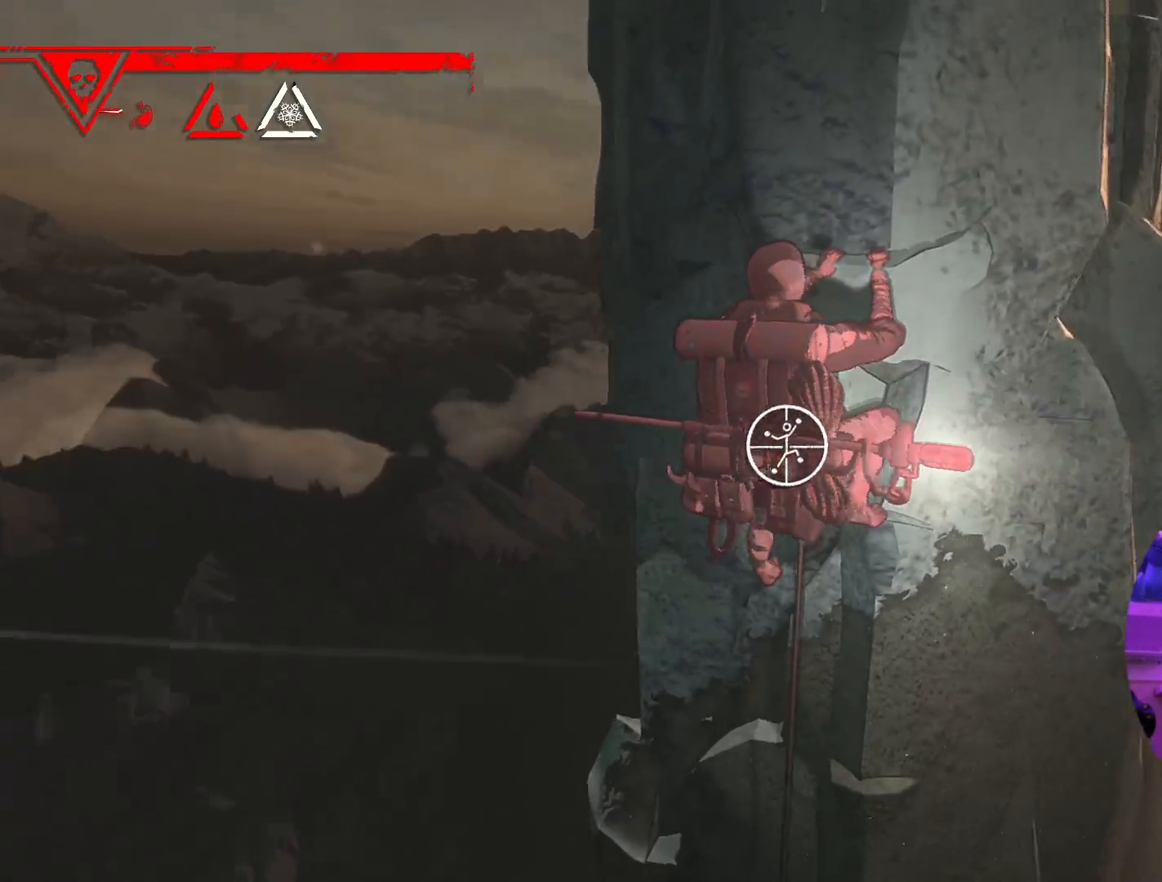
{"buttons": ["R1"], "left_stick": "center", "right_stick": "center", "events": [[133, "right_stick", "center"]]}
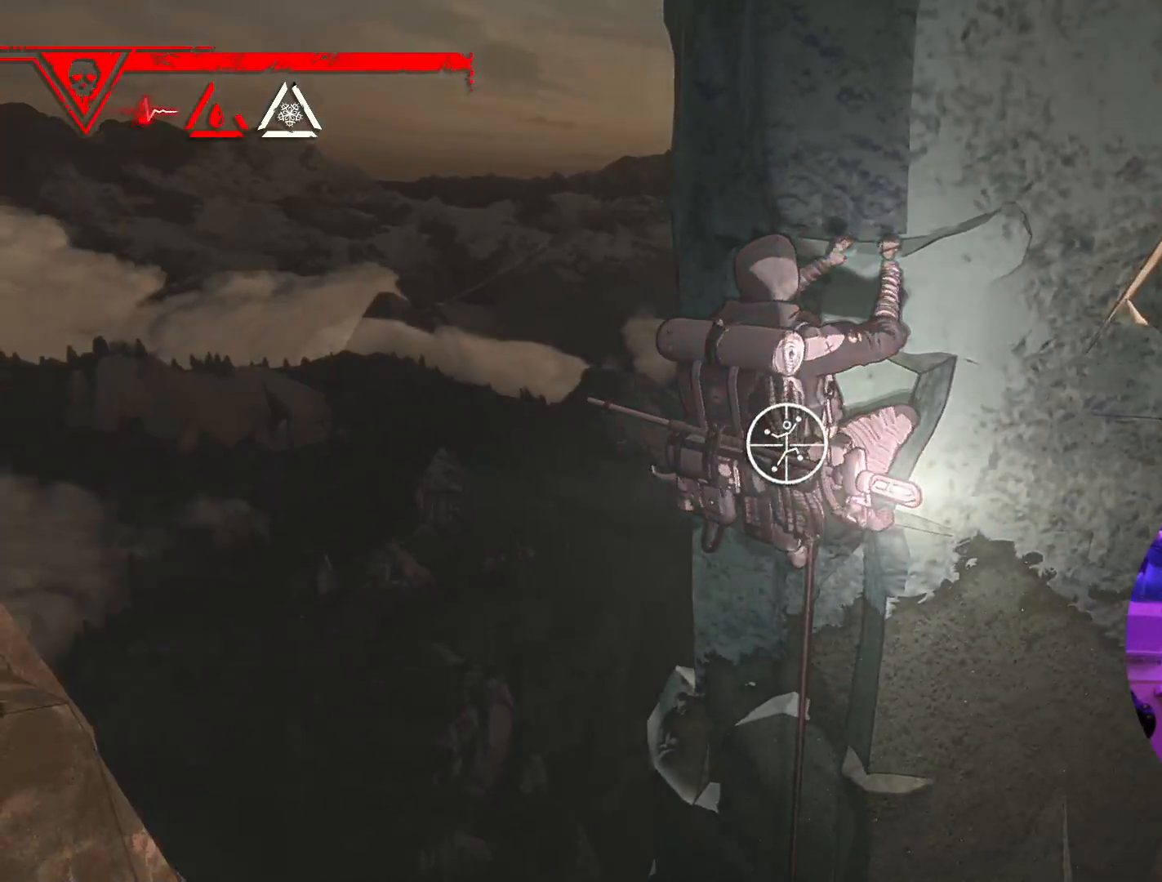
{"buttons": ["R1"], "left_stick": "center", "right_stick": "left", "events": [[33, "right_stick", "up-left"], [100, "right_stick", "left"]]}
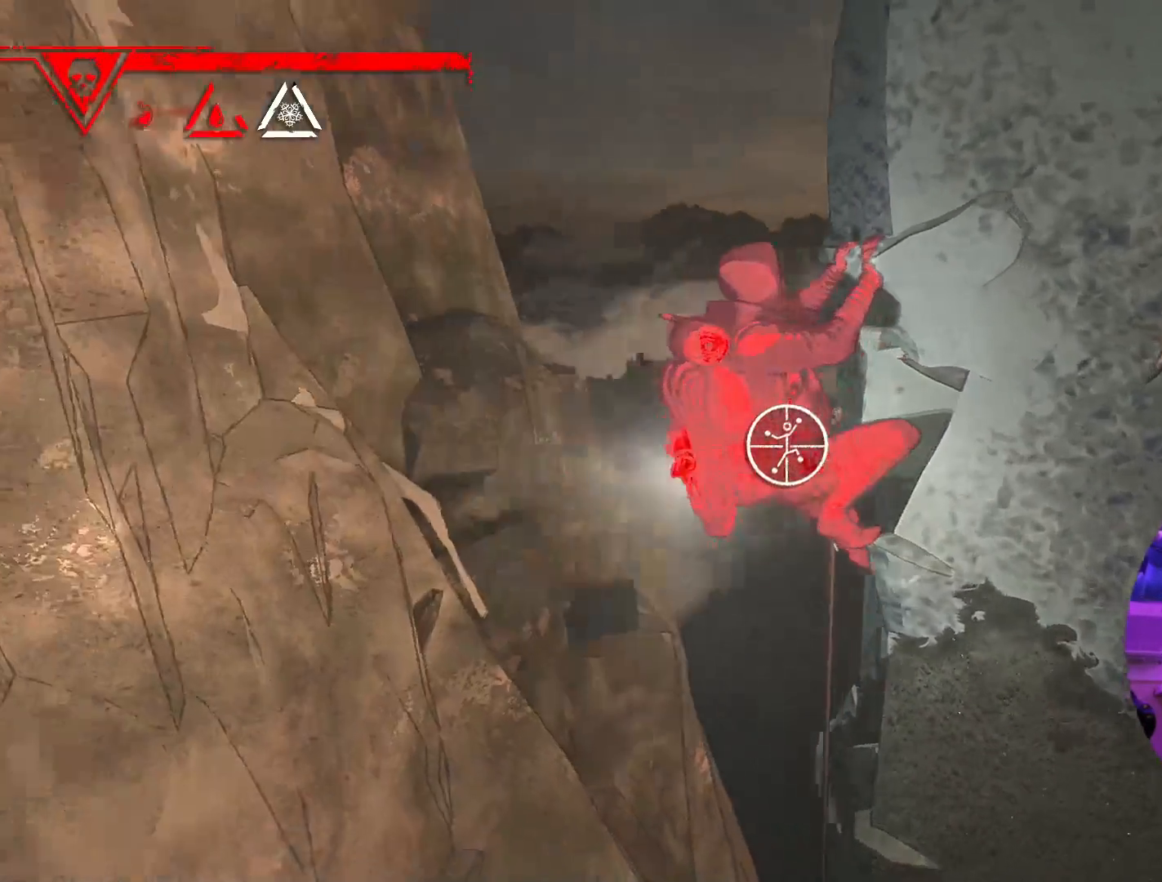
{"buttons": ["R1"], "left_stick": "center", "right_stick": "up-right", "events": [[167, "right_stick", "center"], [300, "right_stick", "right"], [367, "right_stick", "up-right"]]}
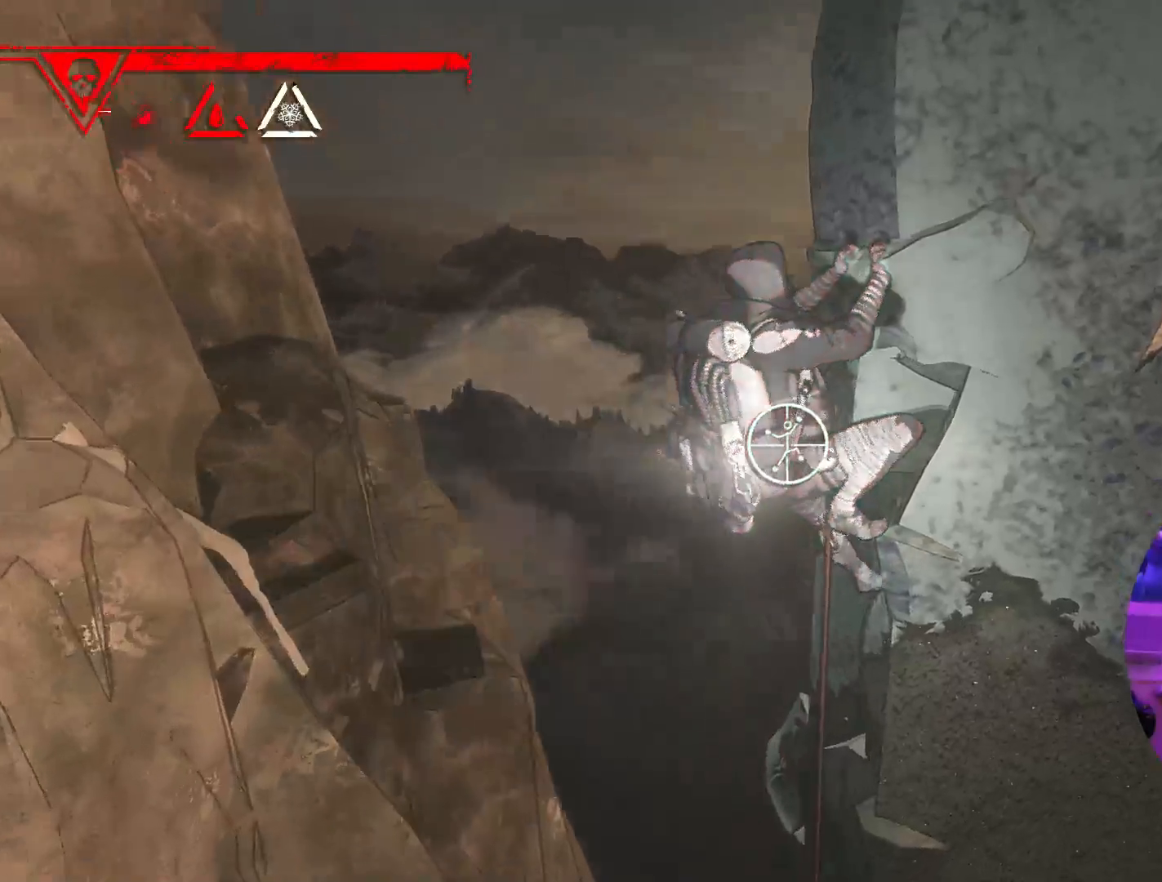
{"buttons": ["R1"], "left_stick": "center", "right_stick": "center", "events": [[450, "right_stick", "center"]]}
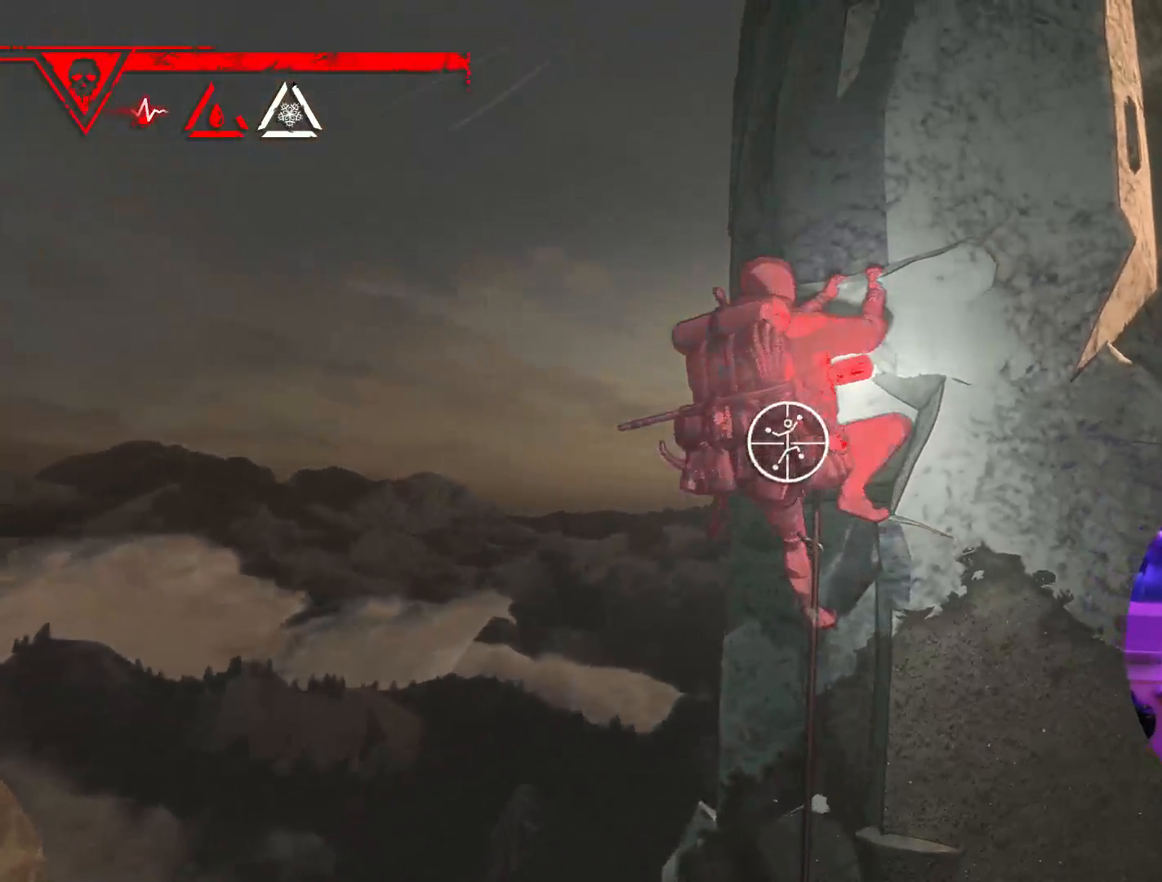
{"buttons": ["R1"], "left_stick": "center", "right_stick": "right", "events": [[83, "right_stick", "down"], [233, "right_stick", "down-right"], [467, "right_stick", "right"]]}
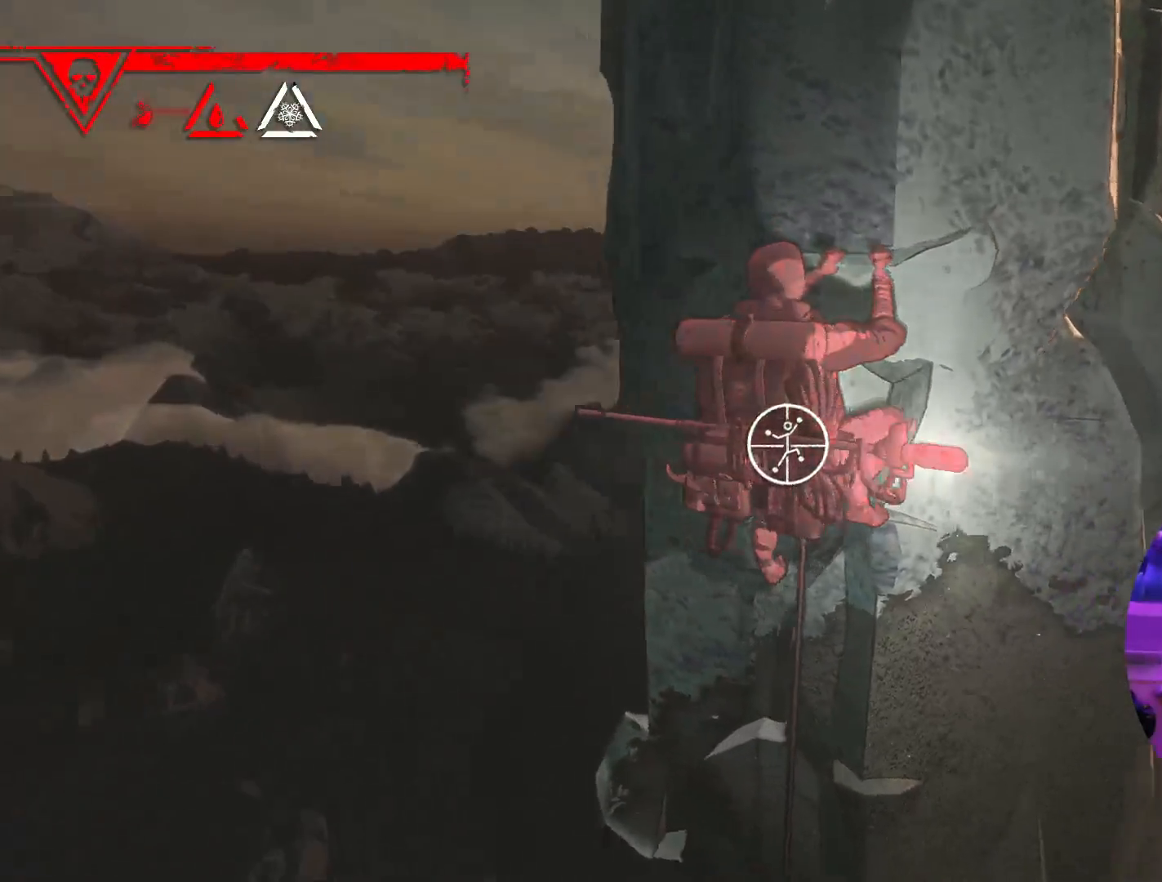
{"buttons": ["R1"], "left_stick": "center", "right_stick": "up-right", "events": [[233, "right_stick", "up-right"]]}
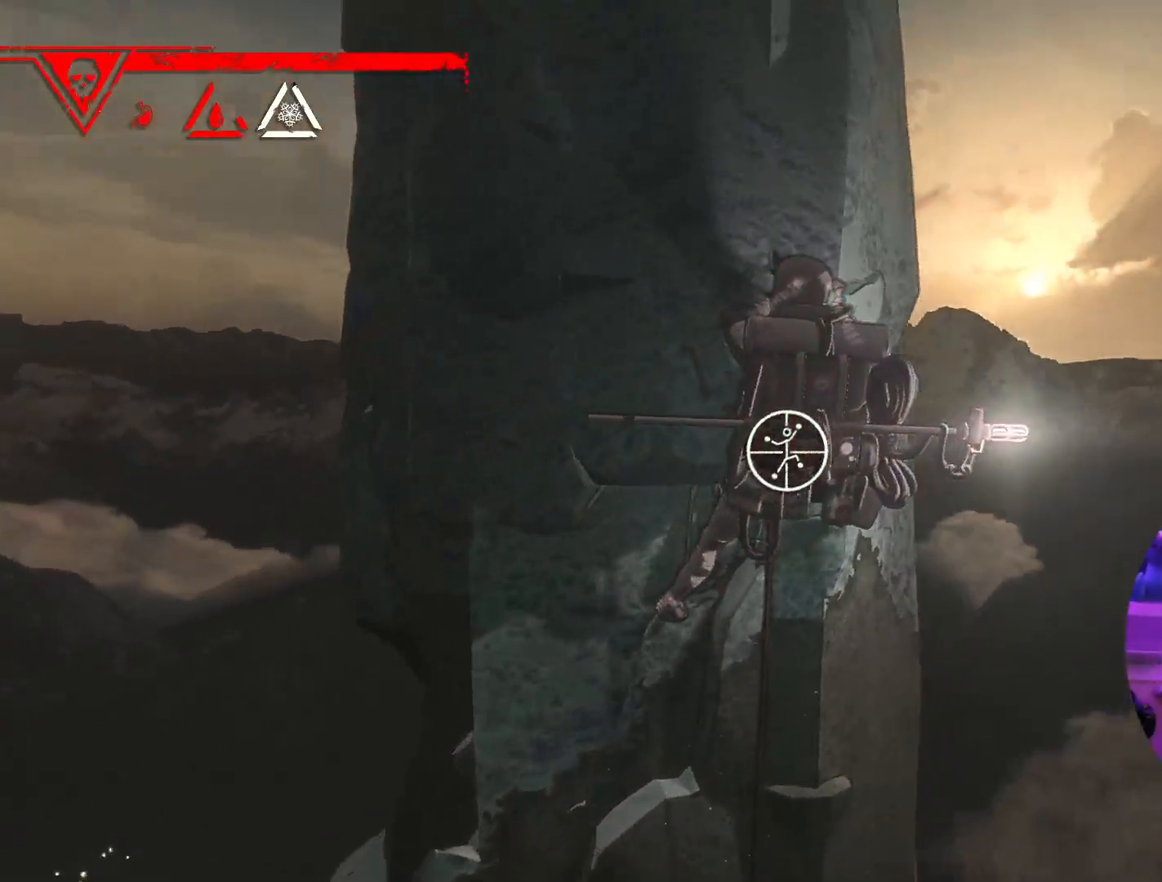
{"buttons": ["R1"], "left_stick": "center", "right_stick": "down-left", "events": [[100, "right_stick", "center"], [267, "right_stick", "down-left"]]}
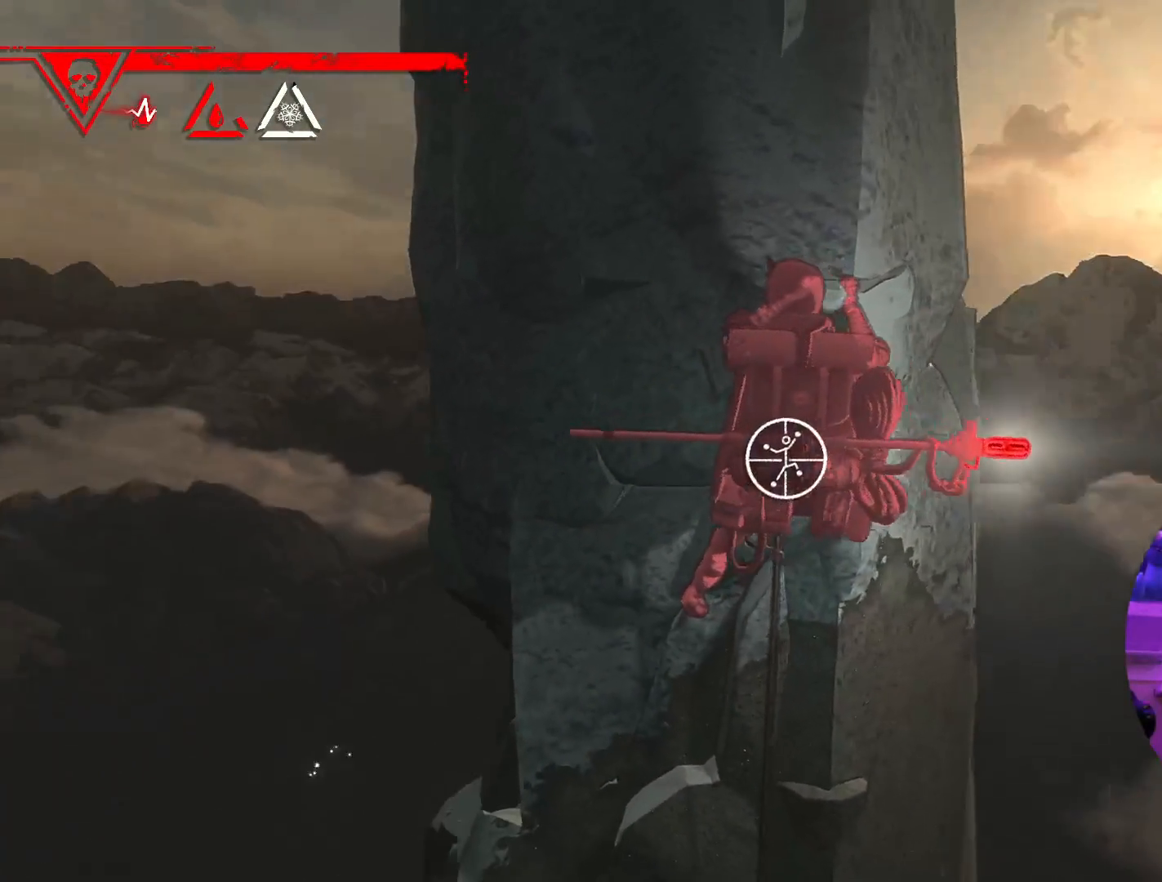
{"buttons": ["R1"], "left_stick": "center", "right_stick": "left", "events": [[117, "right_stick", "center"], [450, "right_stick", "left"]]}
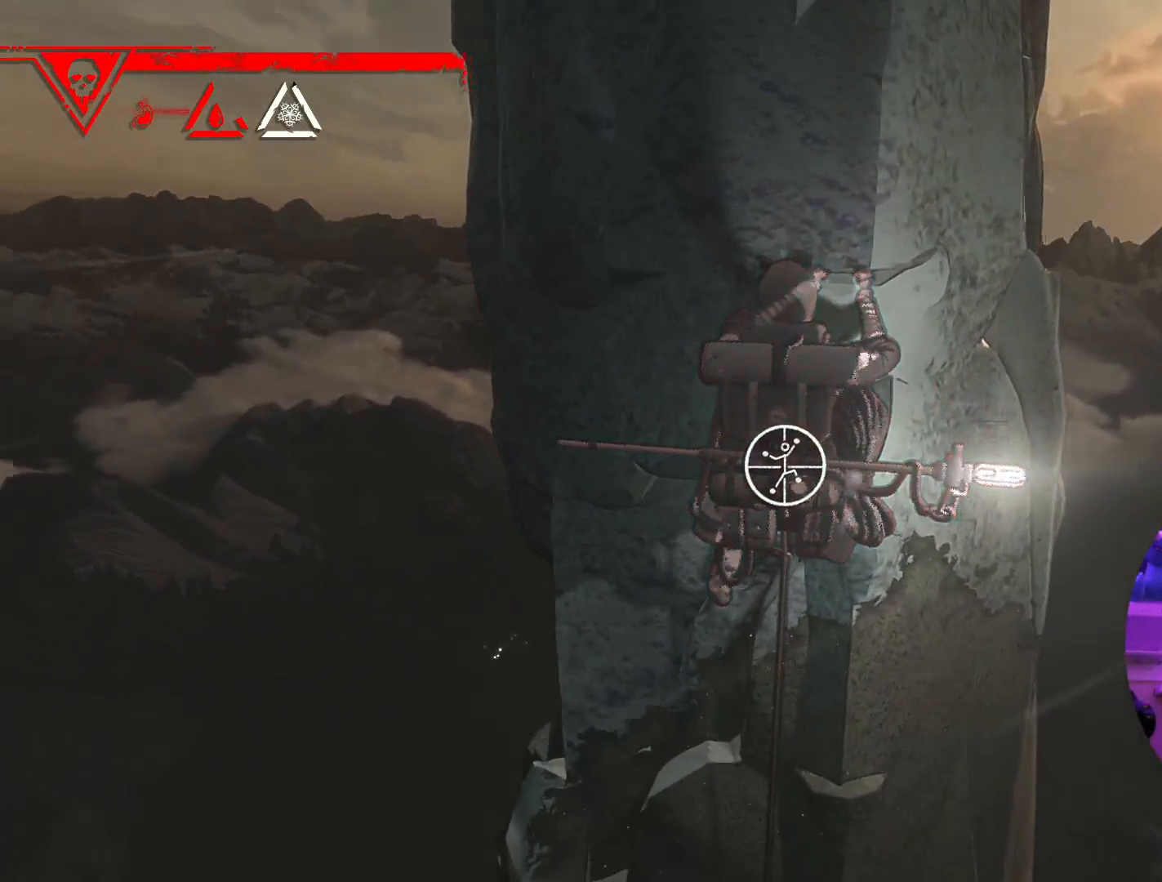
{"buttons": ["R1"], "left_stick": "center", "right_stick": "up-right", "events": [[250, "right_stick", "up-left"], [350, "right_stick", "up"], [500, "right_stick", "up-right"]]}
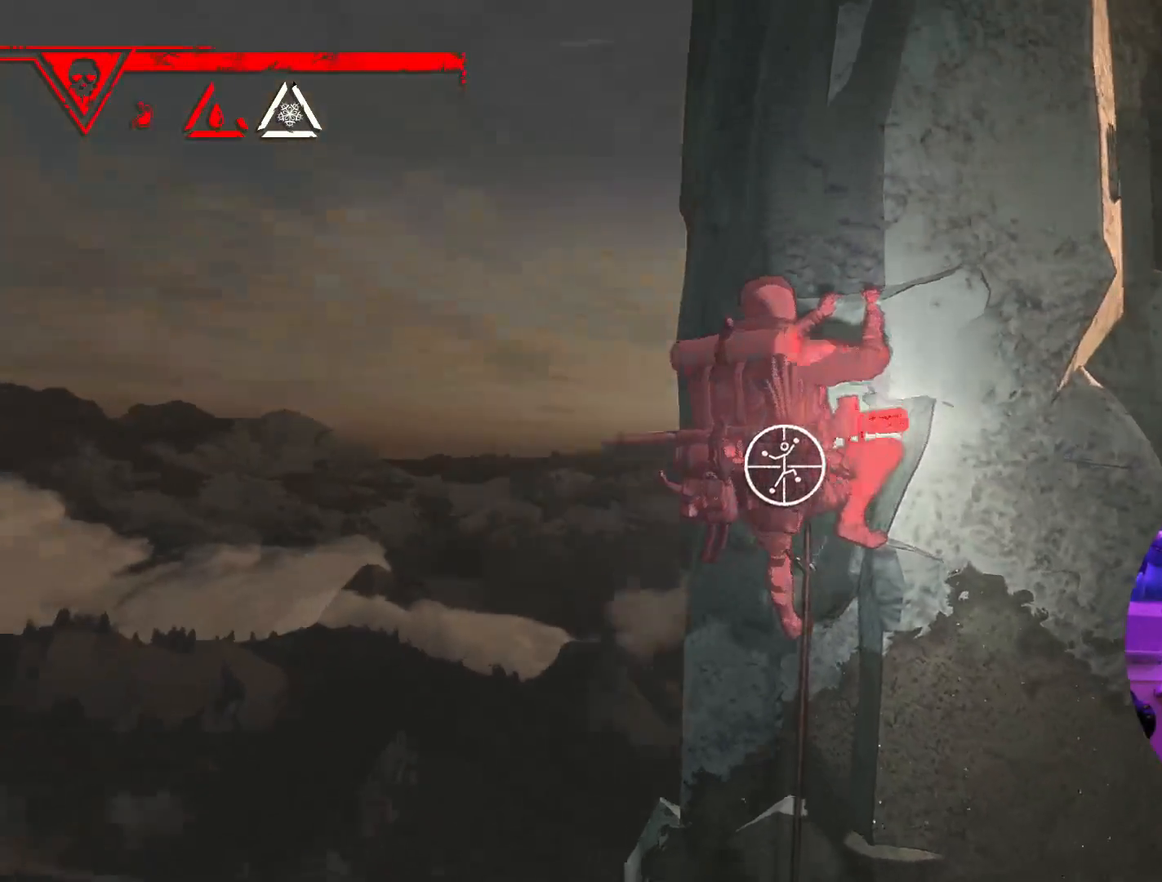
{"buttons": ["R1"], "left_stick": "center", "right_stick": "down-right", "events": [[350, "right_stick", "right"], [450, "right_stick", "down-right"]]}
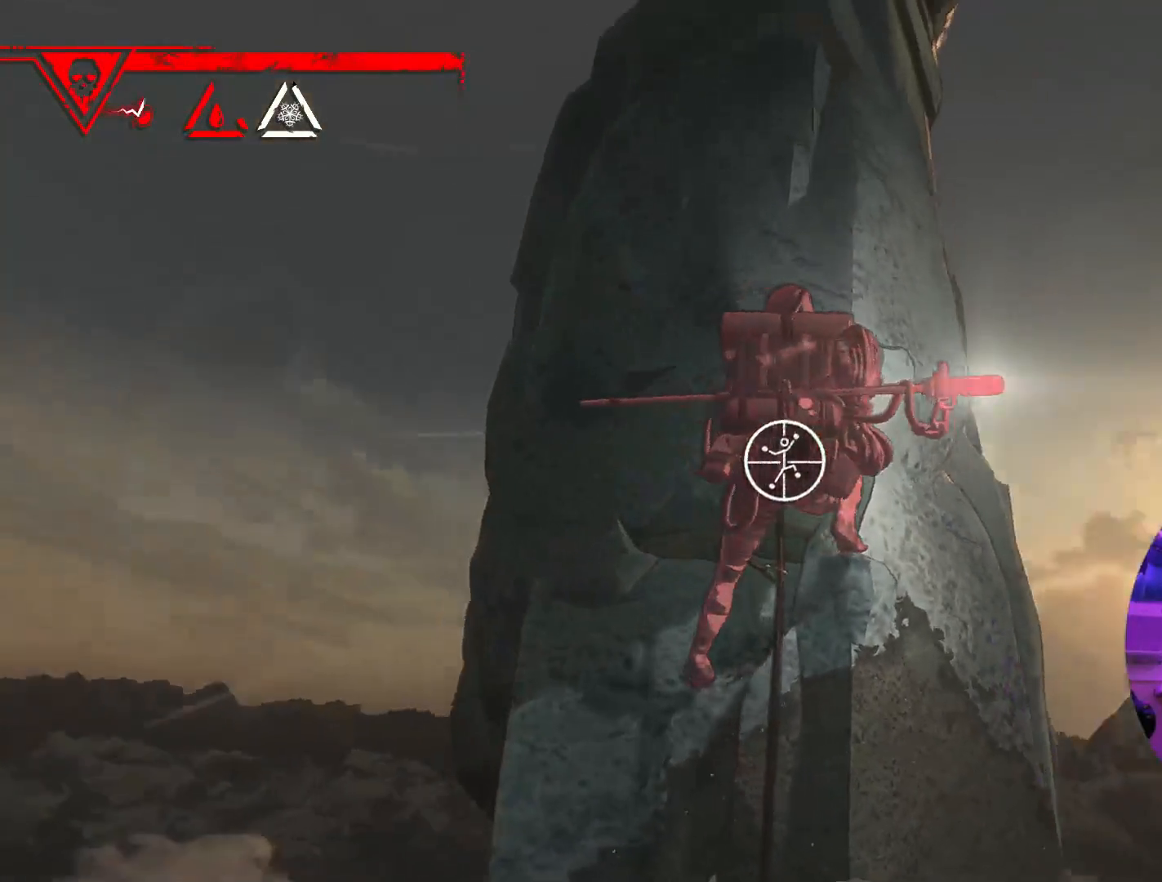
{"buttons": ["R1"], "left_stick": "down-left", "right_stick": "center", "events": [[17, "right_stick", "down"], [67, "right_stick", "center"], [250, "left_stick", "down-left"]]}
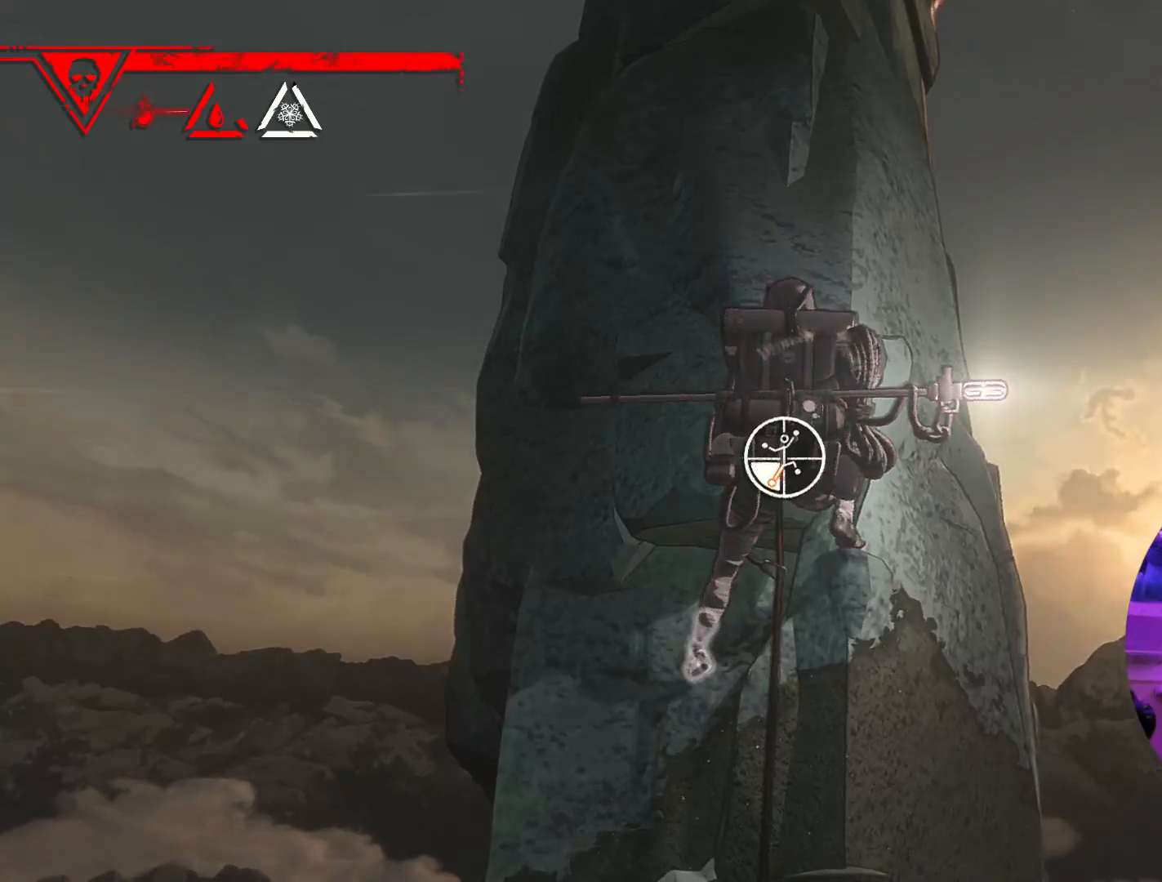
{"buttons": [], "left_stick": "up-right", "right_stick": "center", "events": [[100, "R1", "up"], [133, "left_stick", "up-right"]]}
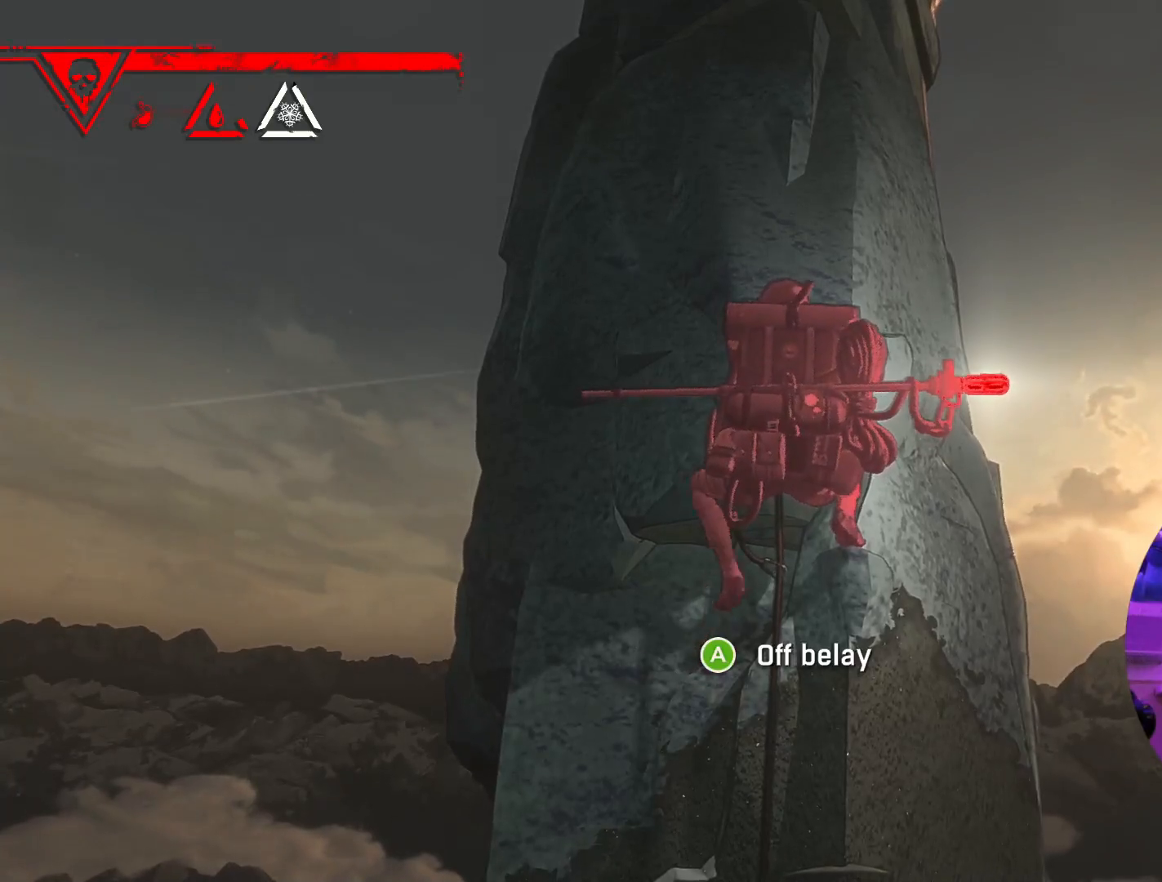
{"buttons": [], "left_stick": "center", "right_stick": "center", "events": [[183, "left_stick", "center"], [283, "left_stick", "right"], [433, "left_stick", "center"]]}
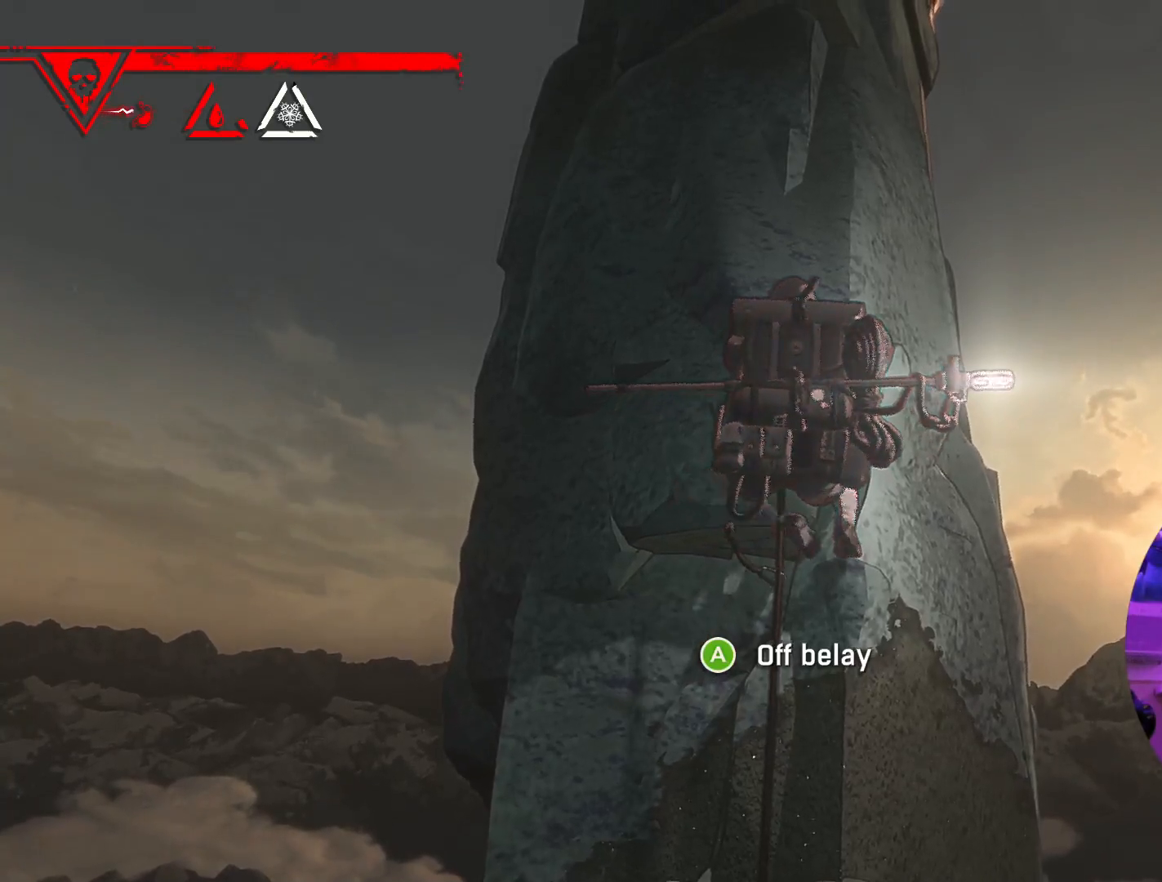
{"buttons": [], "left_stick": "center", "right_stick": "center", "events": [[100, "left_stick", "right"], [317, "left_stick", "center"]]}
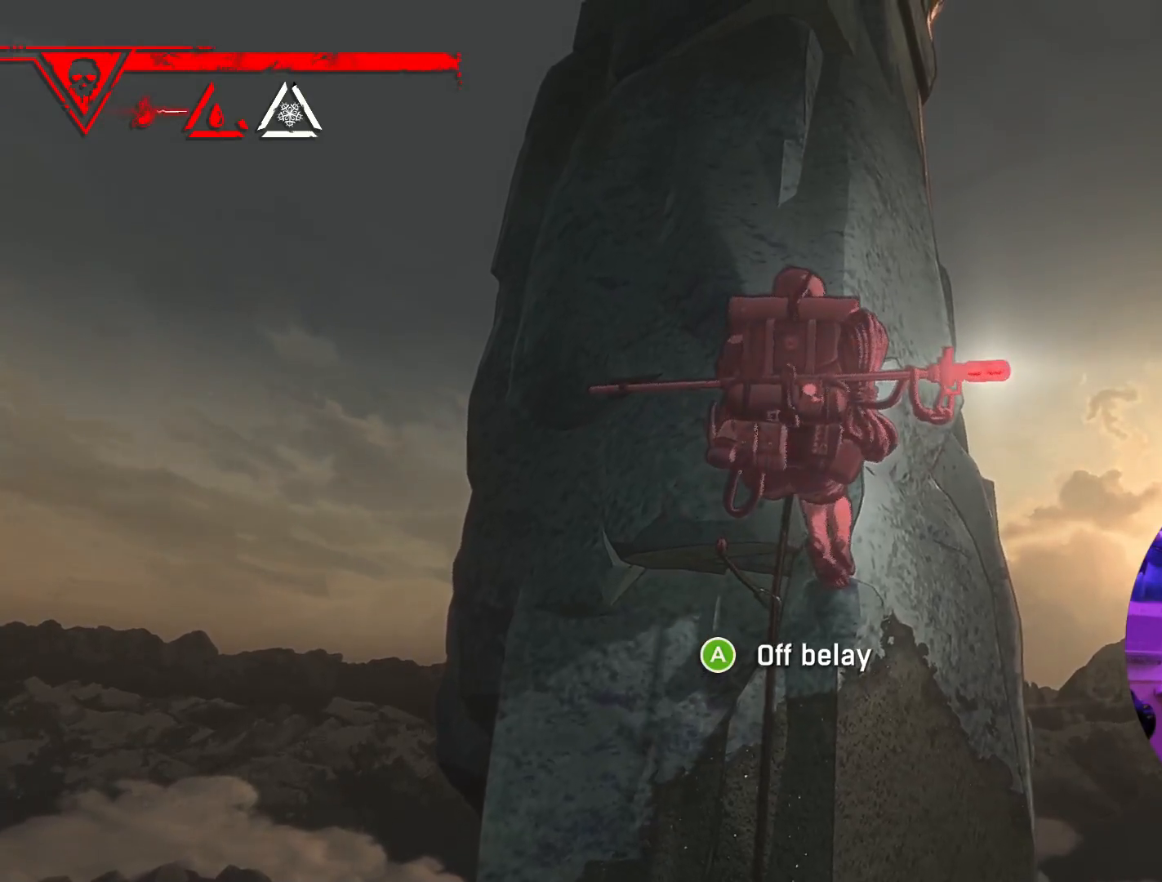
{"buttons": ["R1"], "left_stick": "center", "right_stick": "center", "events": [[50, "R1", "down"]]}
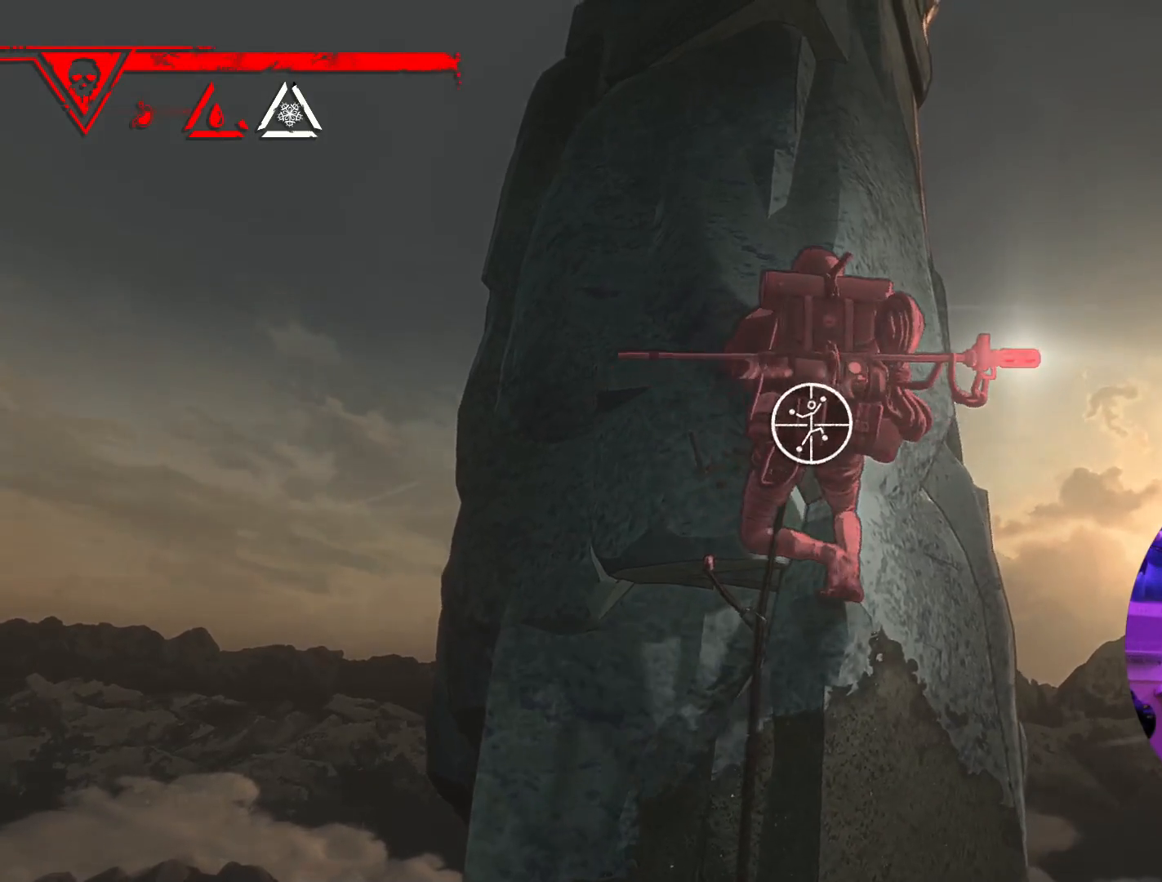
{"buttons": ["R1"], "left_stick": "center", "right_stick": "left", "events": [[500, "right_stick", "left"]]}
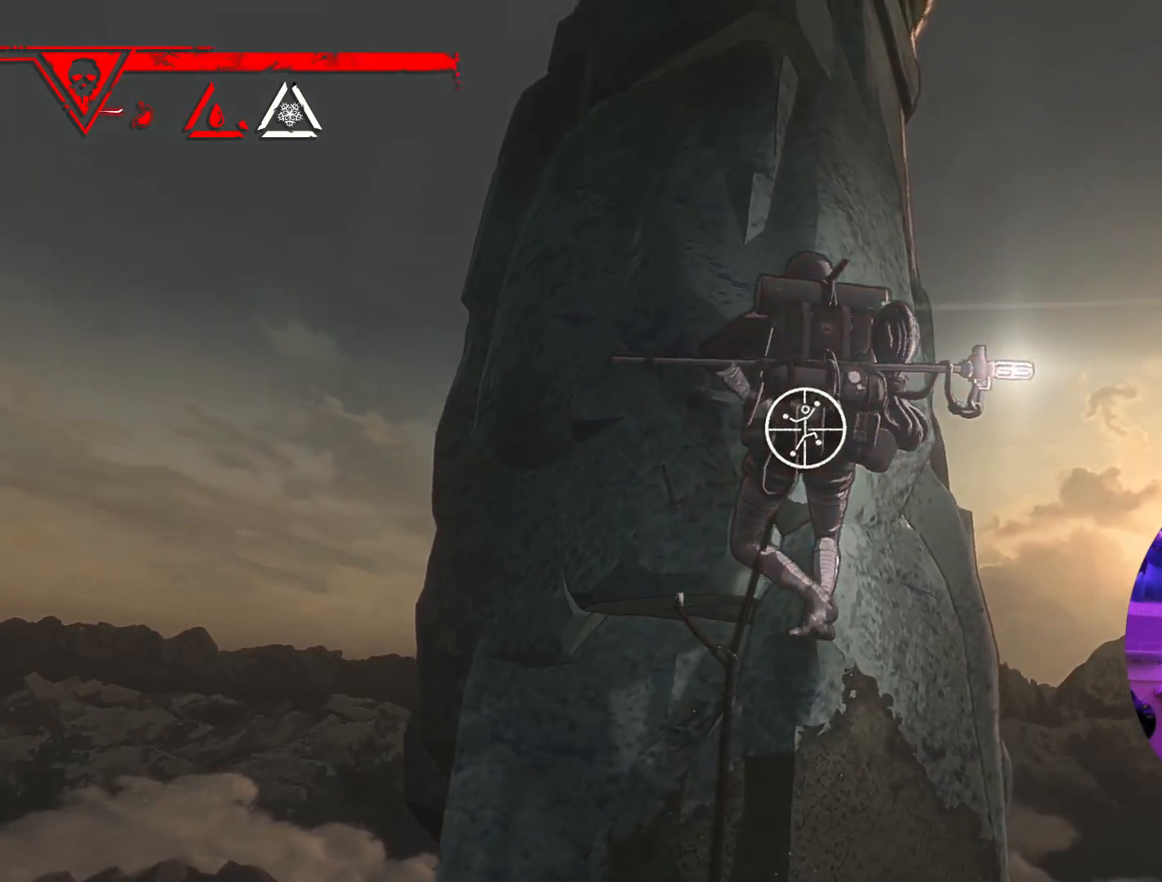
{"buttons": ["R1"], "left_stick": "center", "right_stick": "center", "events": [[417, "right_stick", "center"]]}
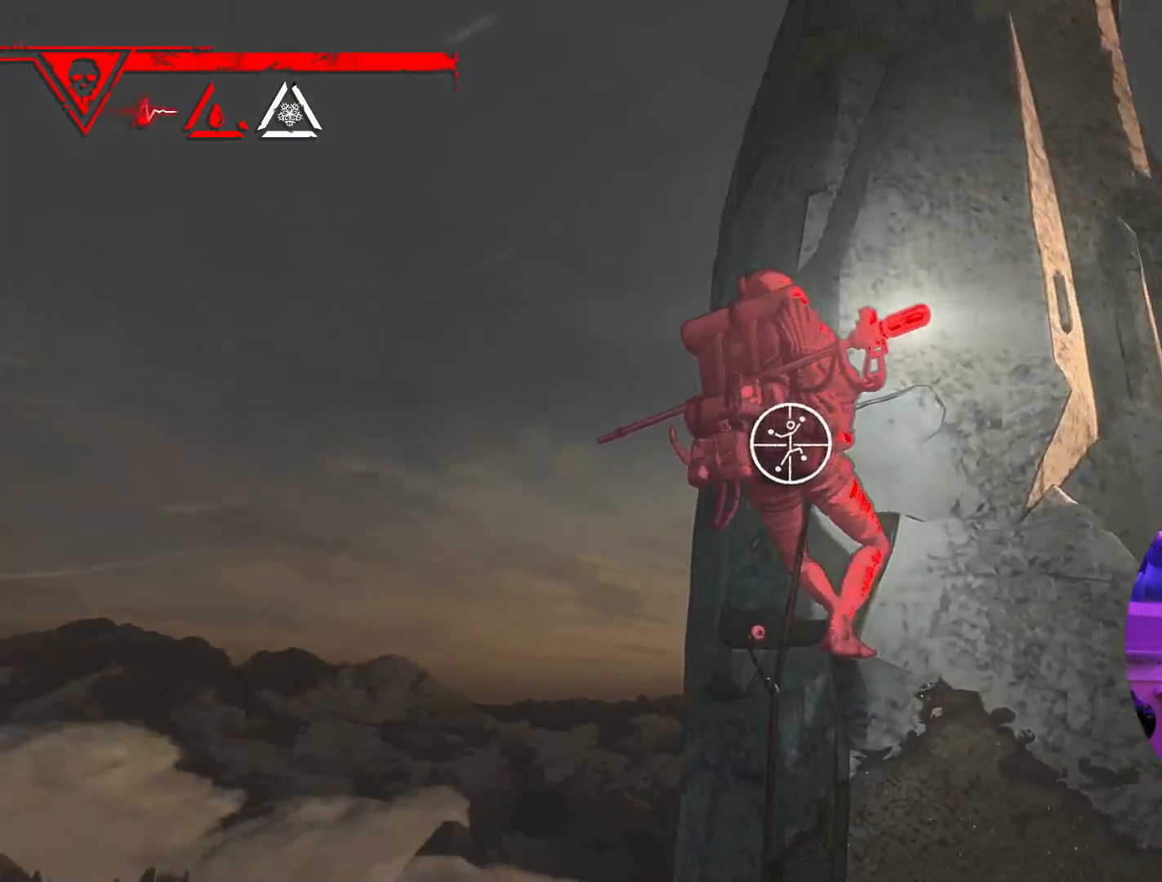
{"buttons": [], "left_stick": "right", "right_stick": "center", "events": [[67, "left_stick", "down-right"], [417, "R1", "up"], [467, "left_stick", "right"]]}
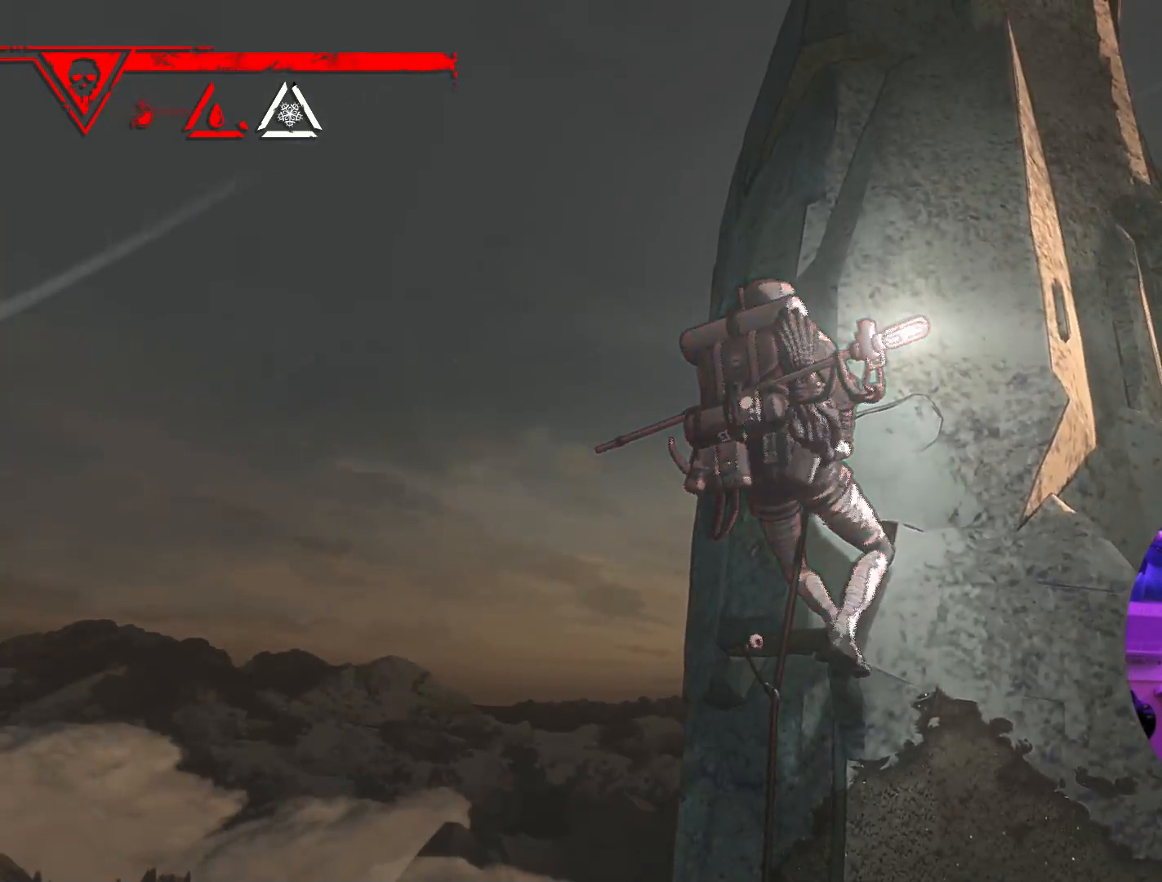
{"buttons": [], "left_stick": "up-right", "right_stick": "center", "events": [[467, "left_stick", "up-right"]]}
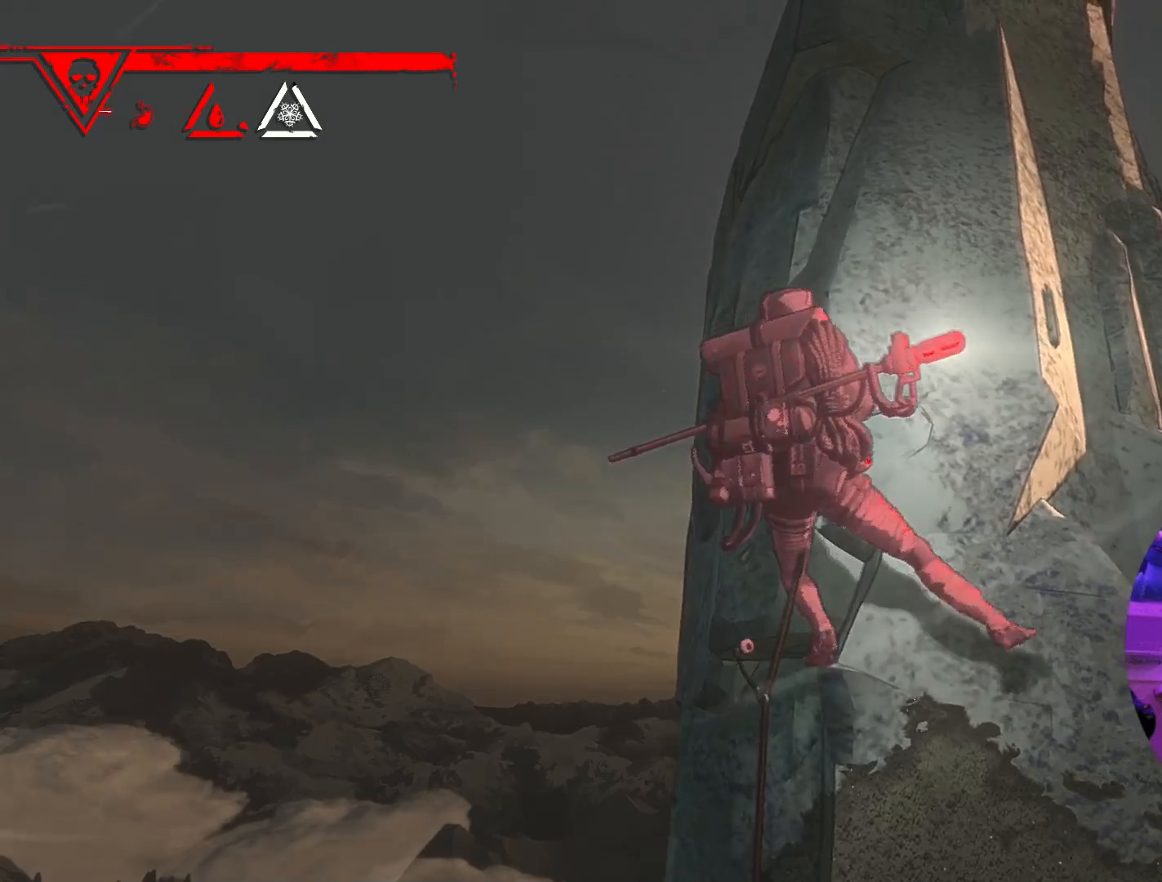
{"buttons": [], "left_stick": "center", "right_stick": "center", "events": [[183, "left_stick", "up"], [350, "left_stick", "center"]]}
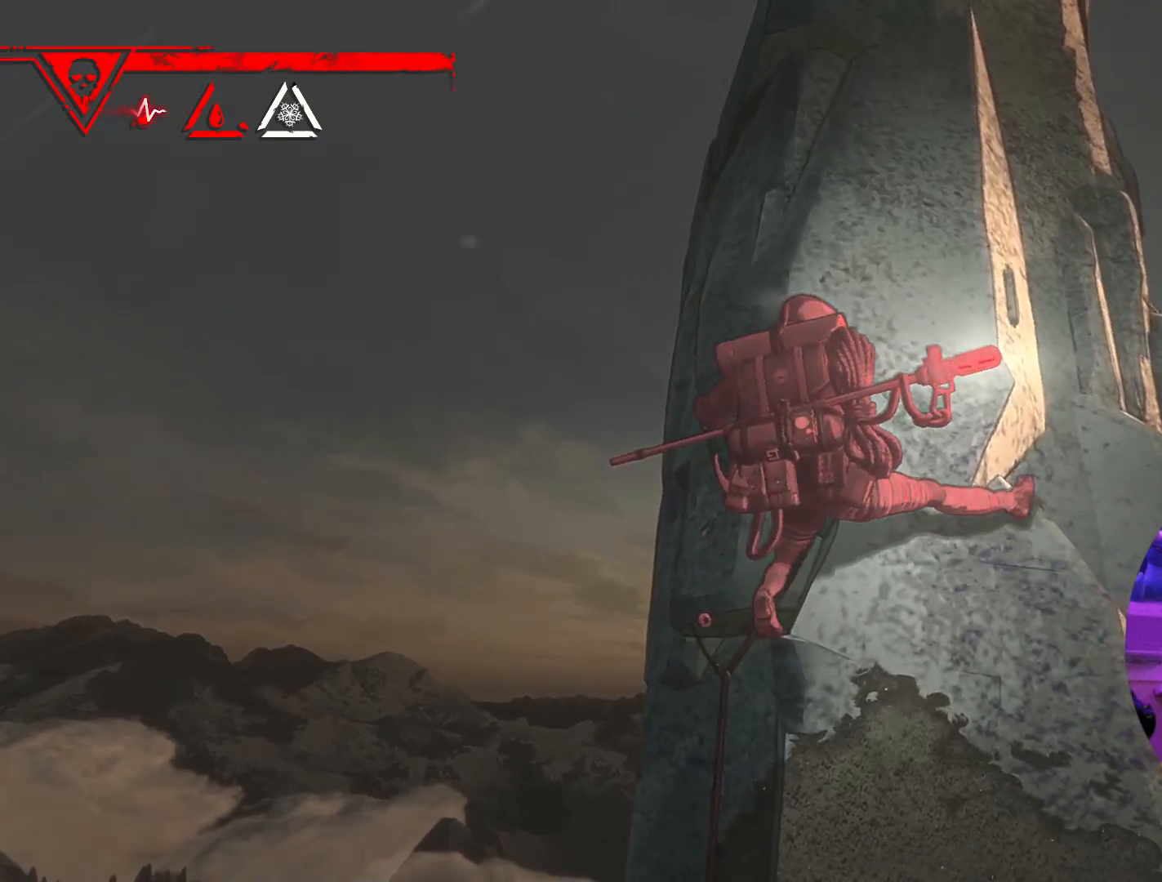
{"buttons": [], "left_stick": "center", "right_stick": "center", "events": [[83, "left_stick", "down"], [317, "left_stick", "center"]]}
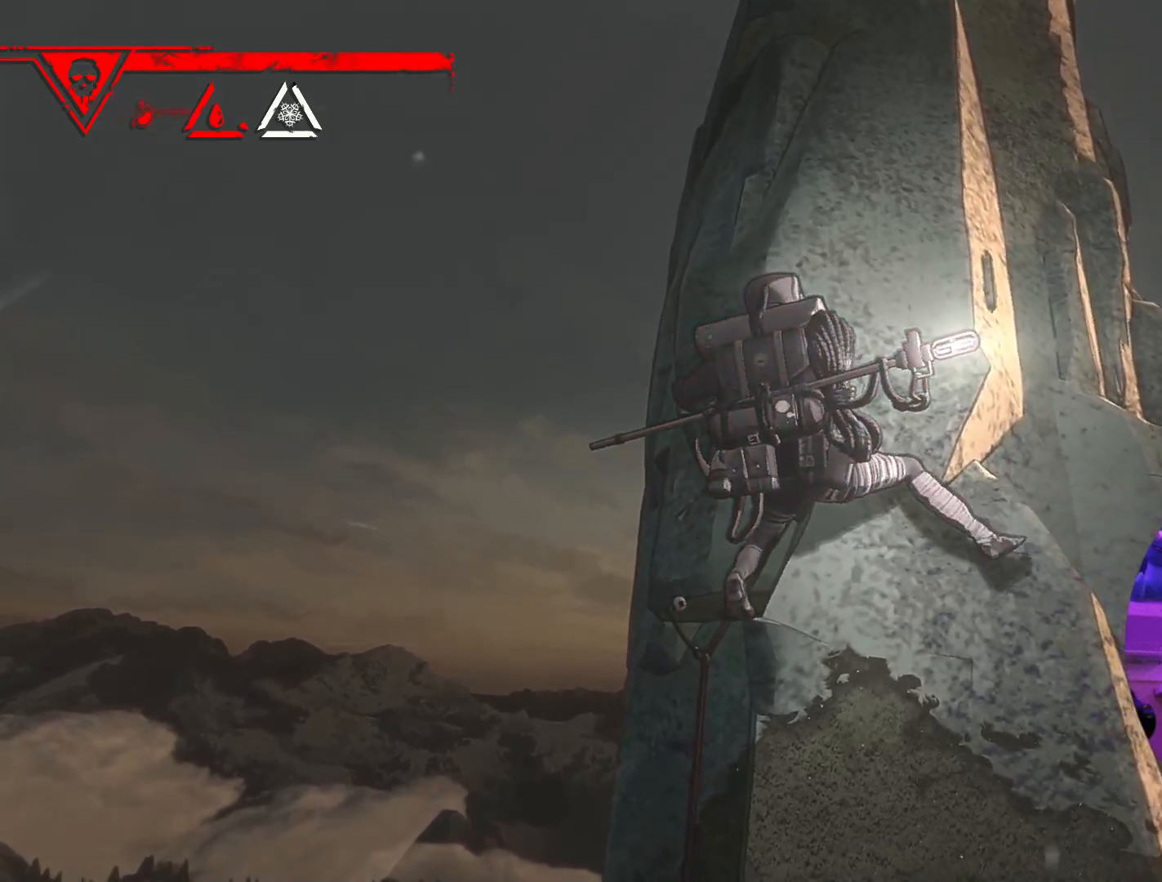
{"buttons": ["R1"], "left_stick": "center", "right_stick": "center", "events": [[117, "R1", "down"]]}
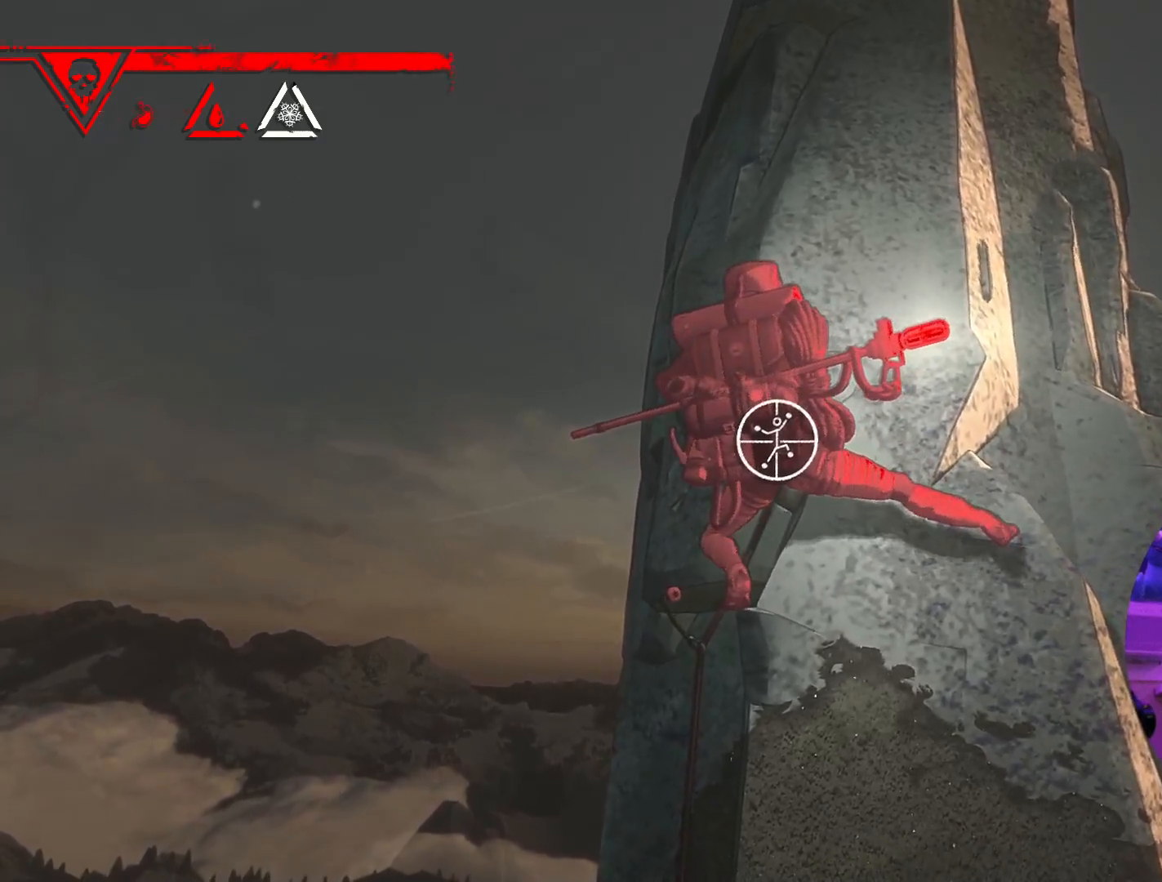
{"buttons": ["R1"], "left_stick": "center", "right_stick": "down-left", "events": [[133, "right_stick", "down-left"]]}
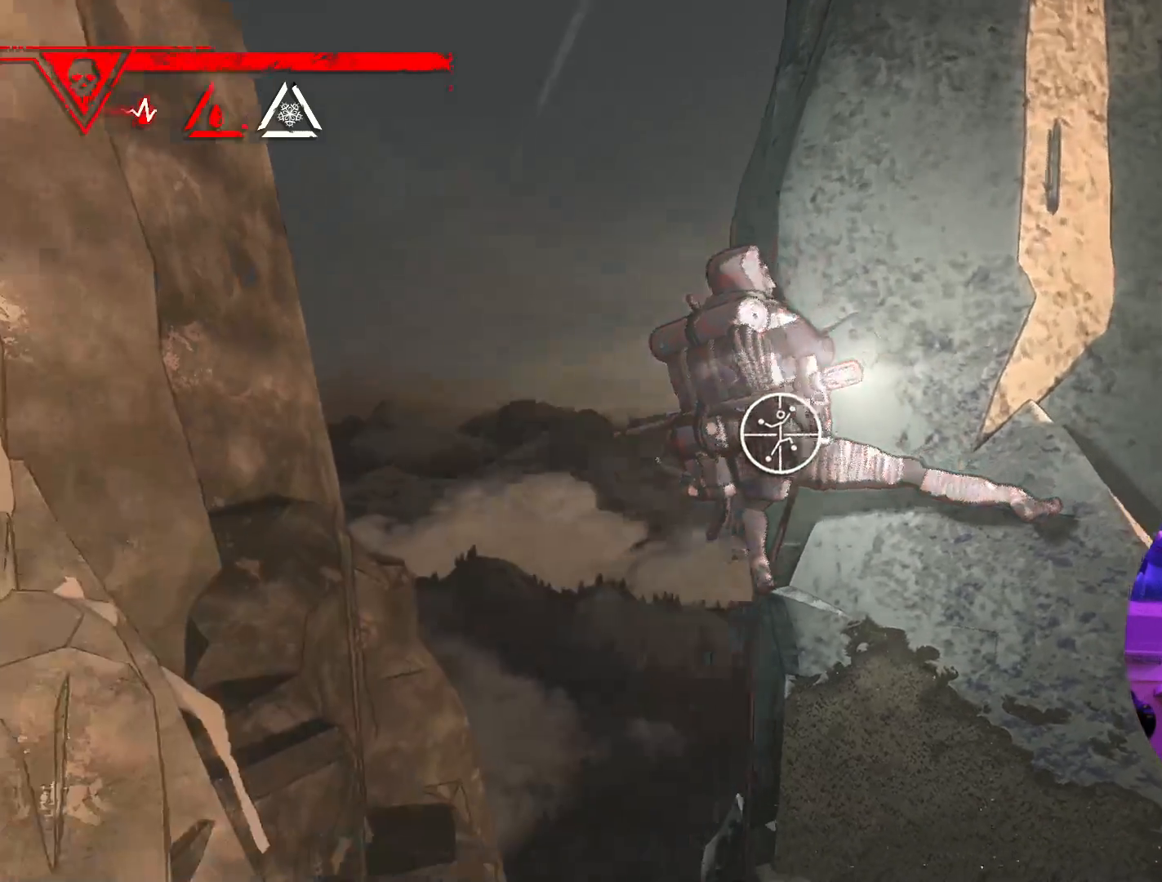
{"buttons": ["R1"], "left_stick": "center", "right_stick": "down-right", "events": [[100, "right_stick", "center"], [400, "right_stick", "right"], [483, "right_stick", "down-right"]]}
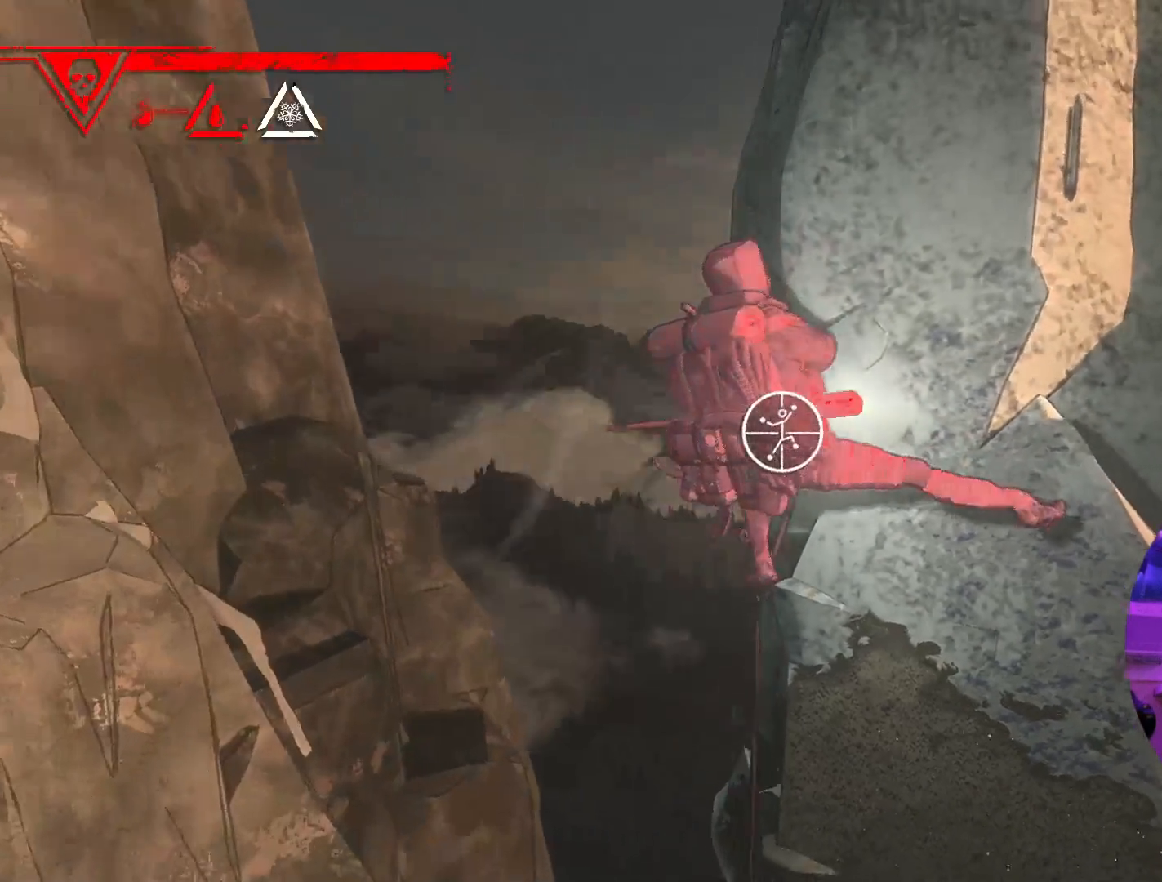
{"buttons": ["R1"], "left_stick": "center", "right_stick": "right", "events": [[350, "right_stick", "right"]]}
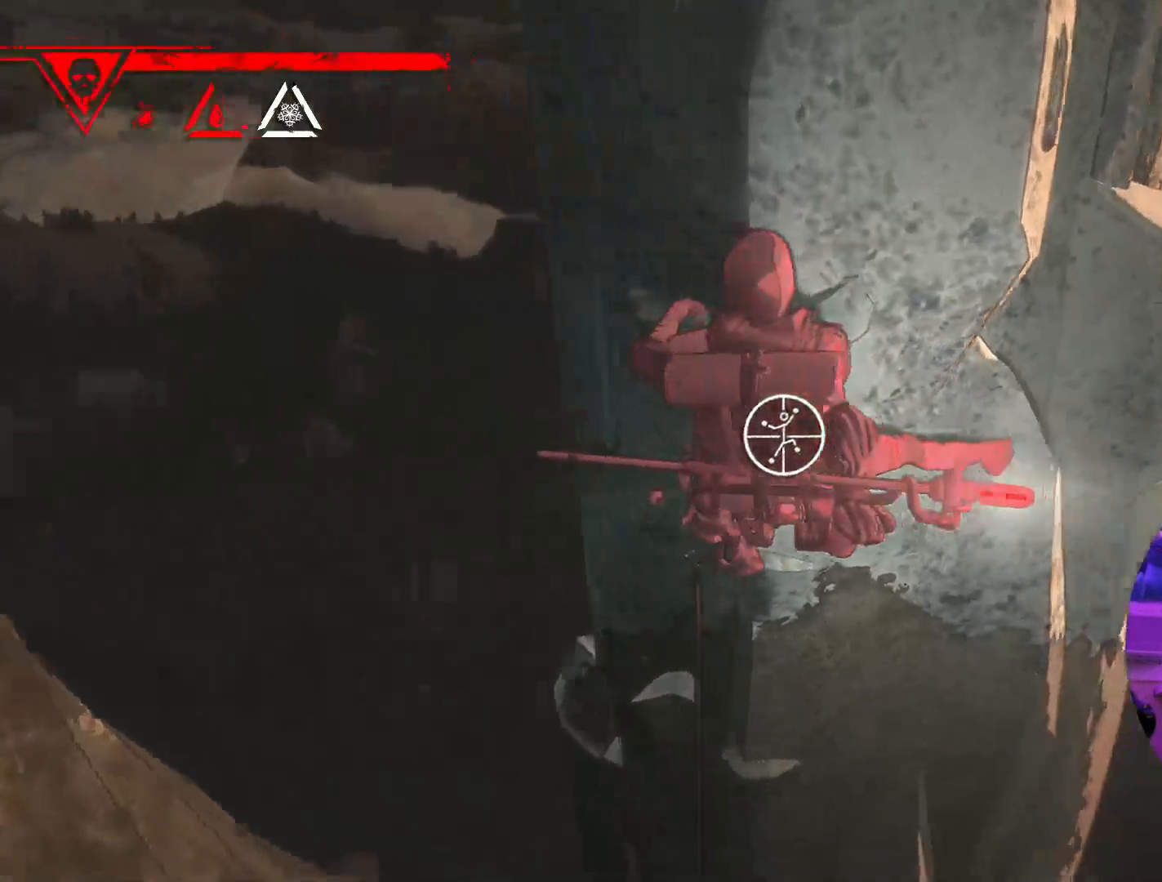
{"buttons": ["R1"], "left_stick": "up", "right_stick": "center", "events": [[183, "right_stick", "center"], [417, "left_stick", "up"]]}
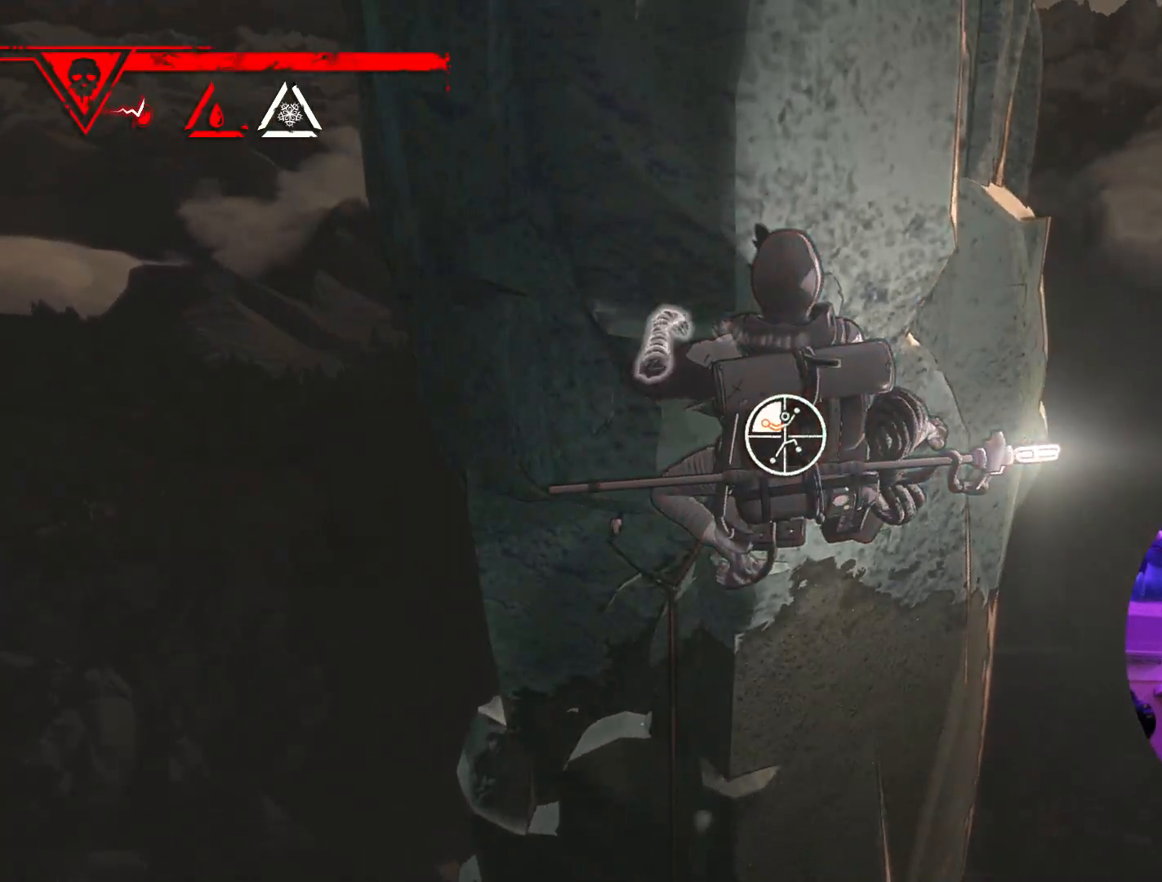
{"buttons": [], "left_stick": "up-right", "right_stick": "center", "events": [[317, "R1", "up"], [417, "left_stick", "up-right"]]}
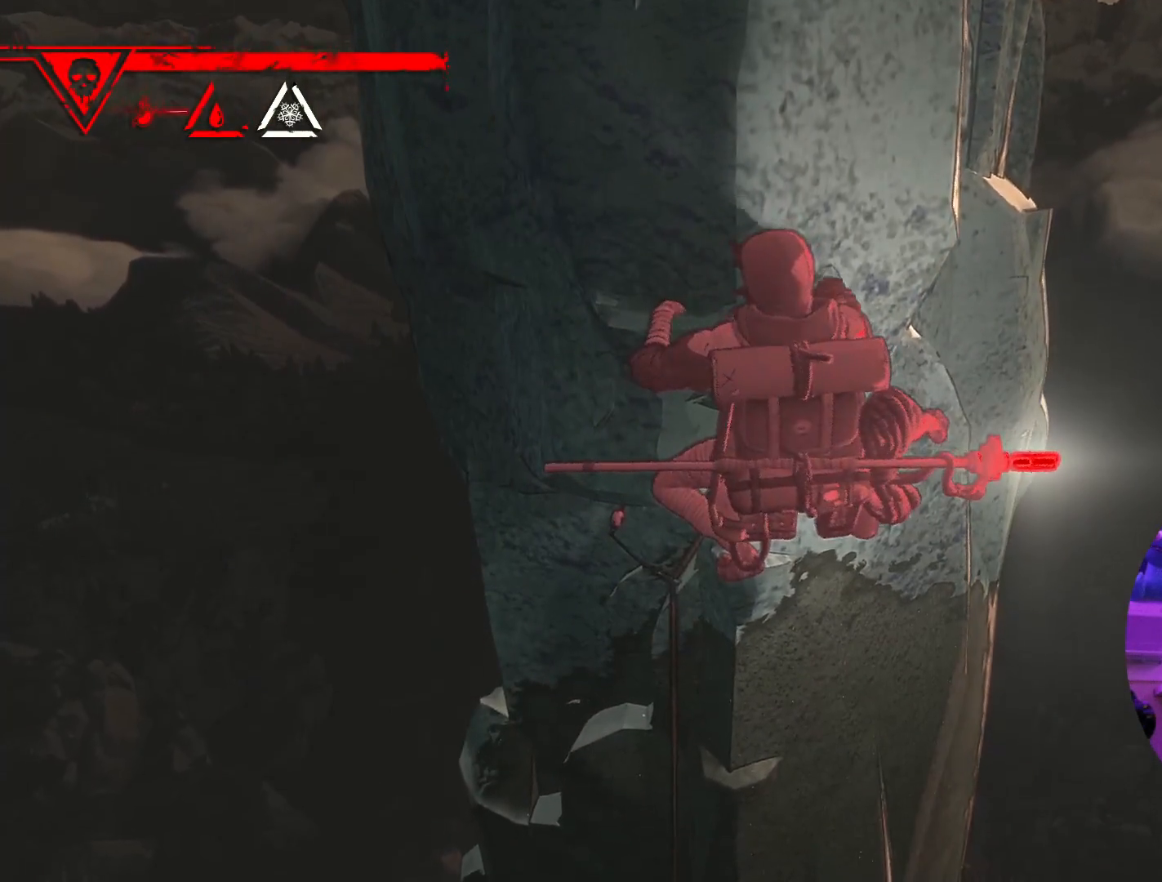
{"buttons": [], "left_stick": "center", "right_stick": "center", "events": [[300, "left_stick", "center"]]}
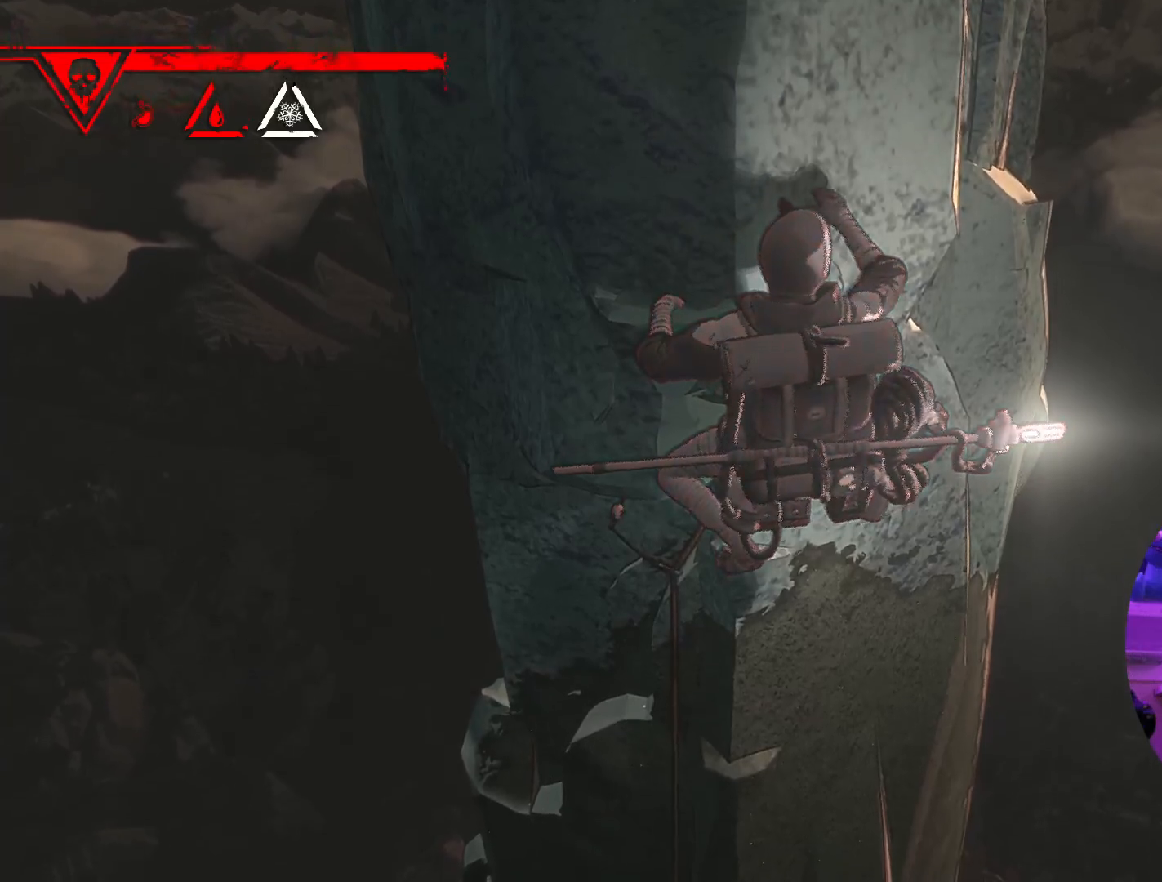
{"buttons": [], "left_stick": "center", "right_stick": "down-left", "events": [[183, "right_stick", "down-left"]]}